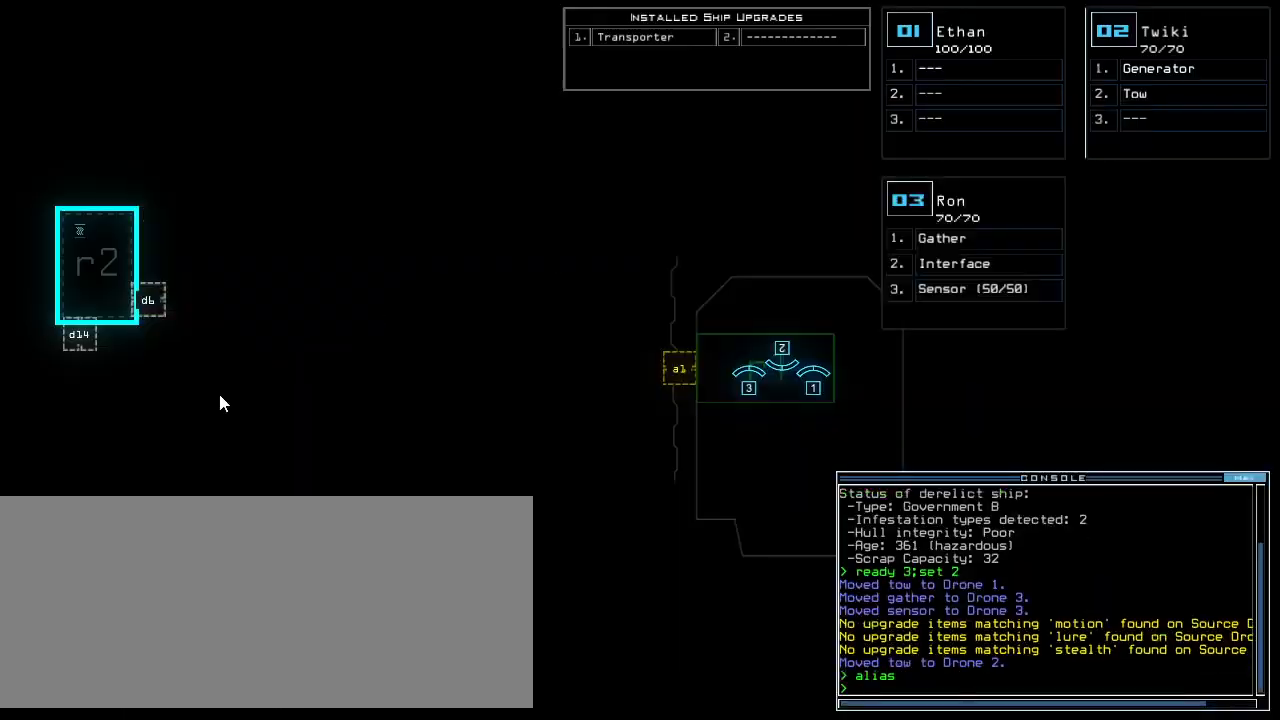
Gameplay with keyboard; each line is a JSON object with the keys held at the frame after it. "events" lists presses ("down") and releases ("up") of ".", "0", "1", "2", "3", "4", "5", "6", "7", "8", "9", "a", "b", "backspace", "c", "caps_lock", "comma", "ctrl_l", "ctrl_r", "d", "down", "e", "equals", "escape", "f", "f12", "g", "h", "i", "j", "k", "l", "left", "m", "minus", "n", "o", "p", "q", "quote", "r", "return", "right", "s", "semicolon", "shift_l", "shift_r", "space", "t", "tab", "tilde", "u", "up", "v", "w", "x", "y" and "z" between this image and that frame as [ms after this image, input, new state], when the widget could be followed in between. No other keys are recorded. Mouse input is not recorded.
{"keys": [], "events": []}
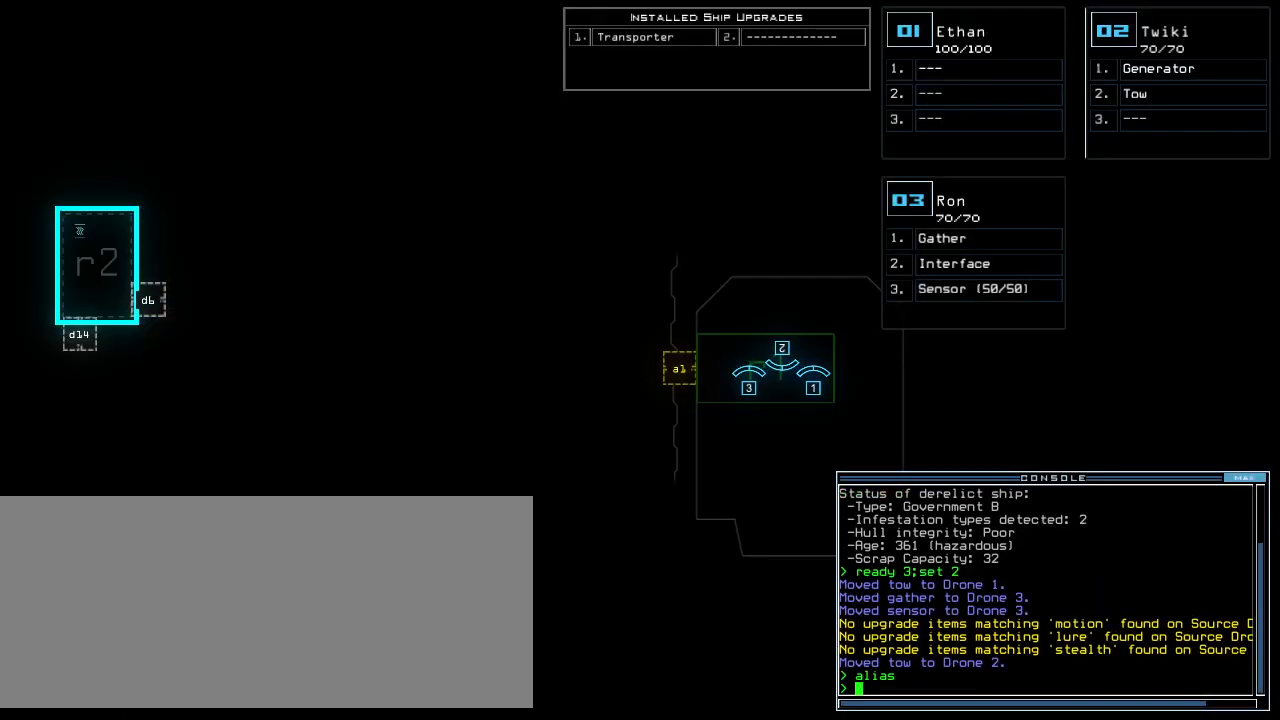
{"keys": [], "events": []}
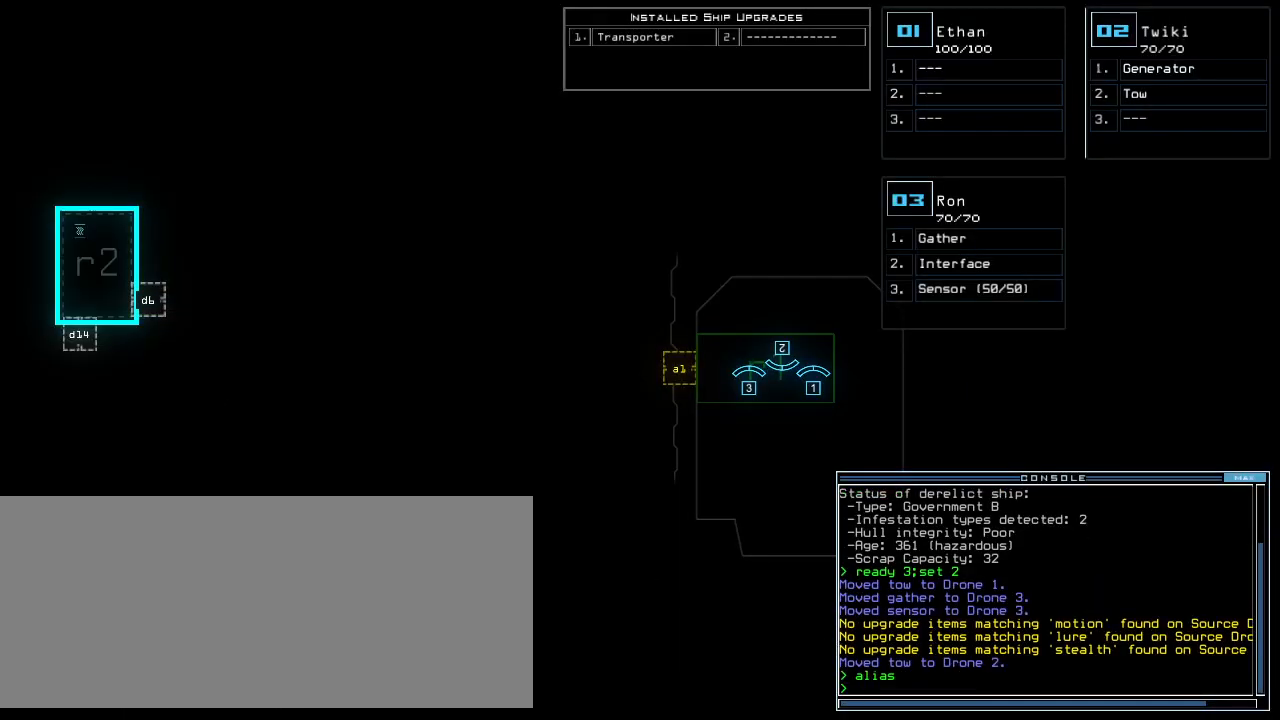
{"keys": ["left", "up"], "events": [[340, "3", "down"], [380, "left", "down"], [400, "3", "up"], [460, "up", "down"]]}
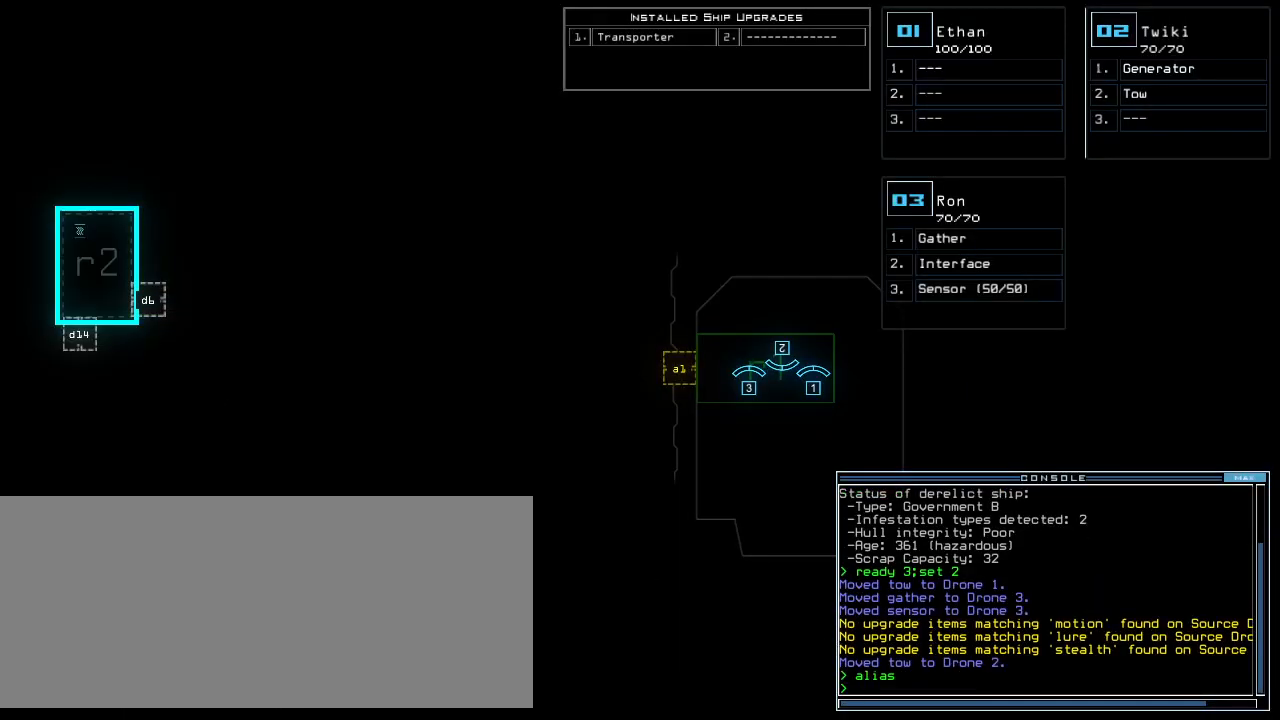
{"keys": ["right"], "events": [[300, "right", "down"], [460, "left", "up"], [460, "up", "up"]]}
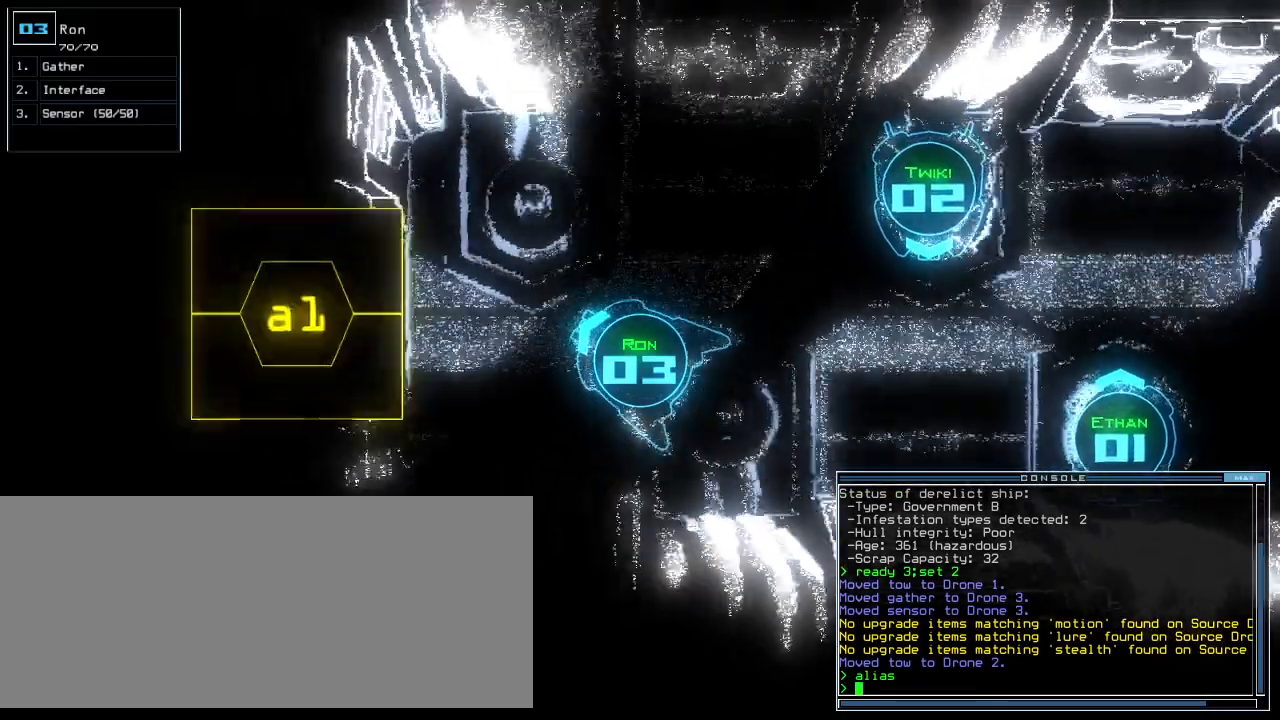
{"keys": ["right", "up"], "events": [[120, "up", "down"]]}
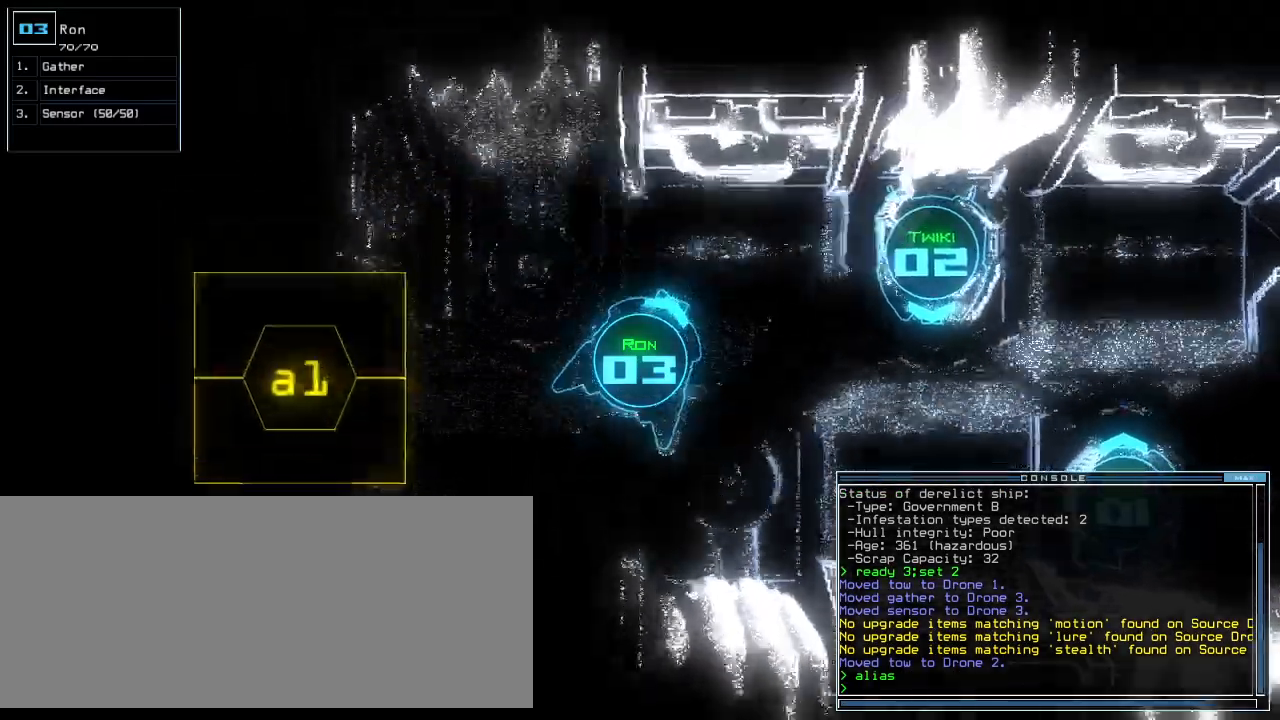
{"keys": ["up"], "events": [[500, "right", "up"]]}
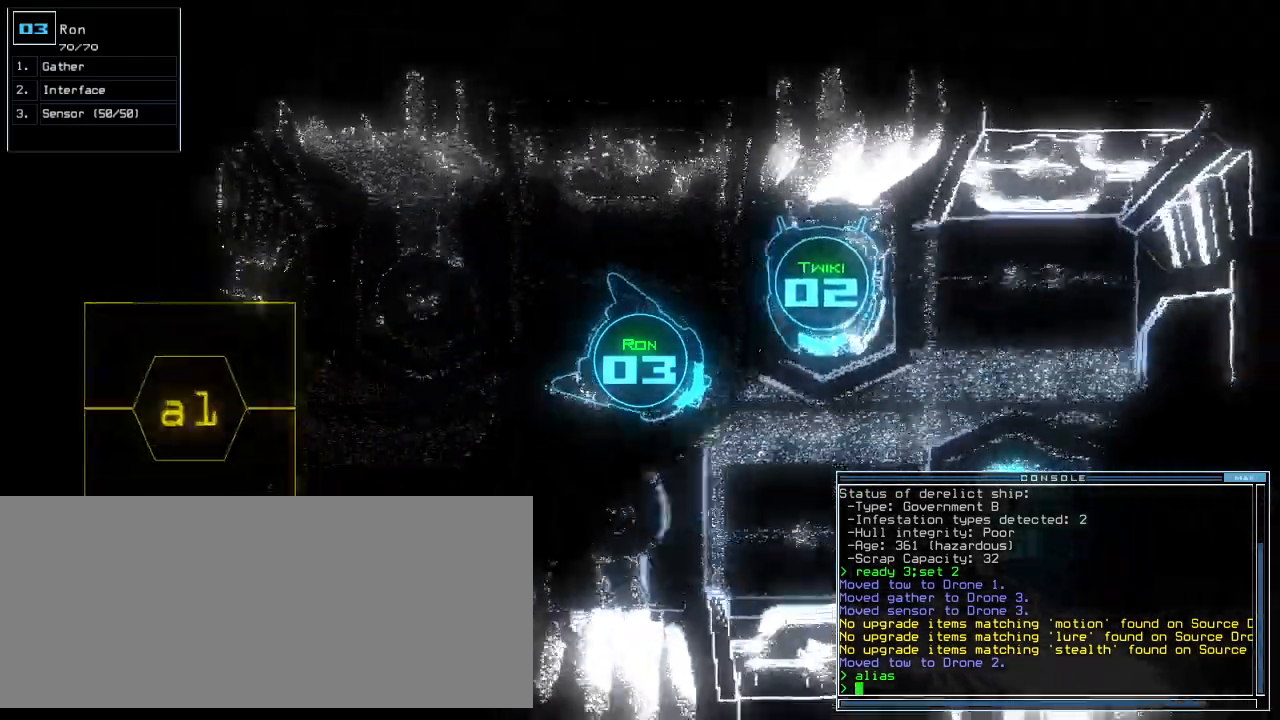
{"keys": ["up"], "events": [[260, "left", "down"], [340, "left", "up"]]}